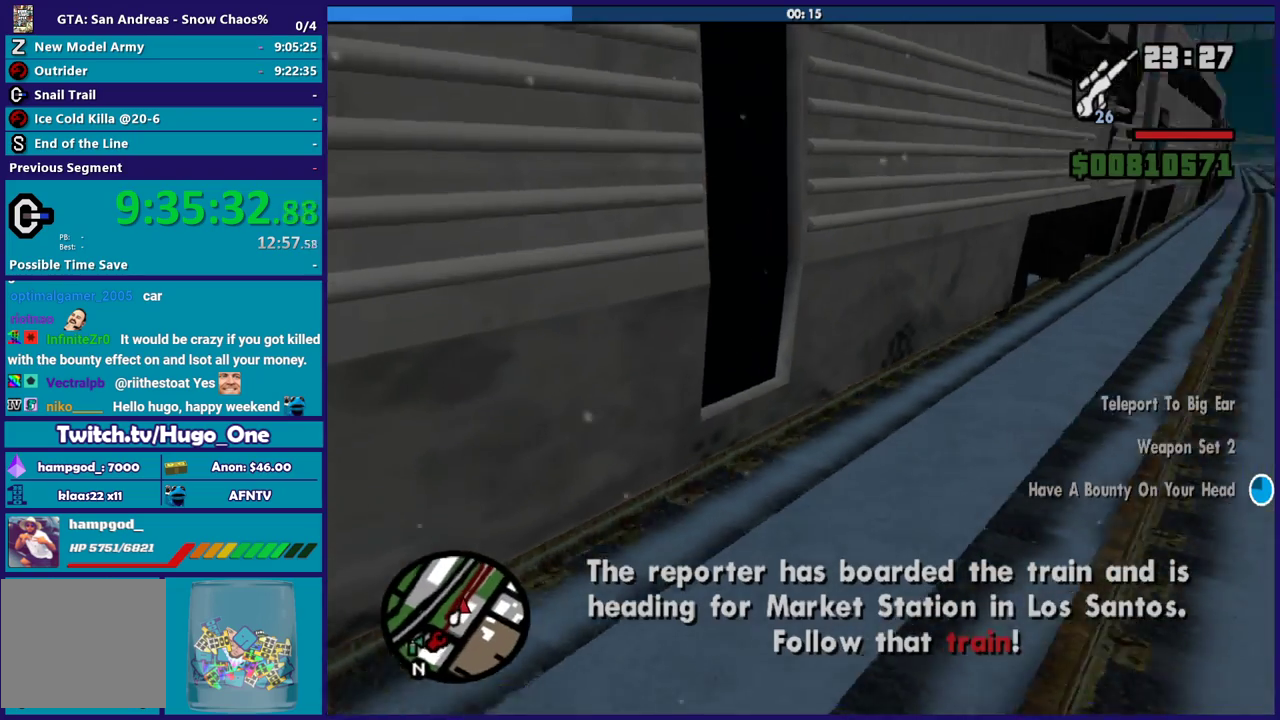
Gameplay with a controller (Xbox layout); each line is a JSON object with the inputs held at the frame after it. "events" lists button and stick changes between this image and that frame as [ms after this image, input, new state], when the widget could be followed in between.
{"buttons": [], "left_stick": "center", "right_stick": "center", "events": []}
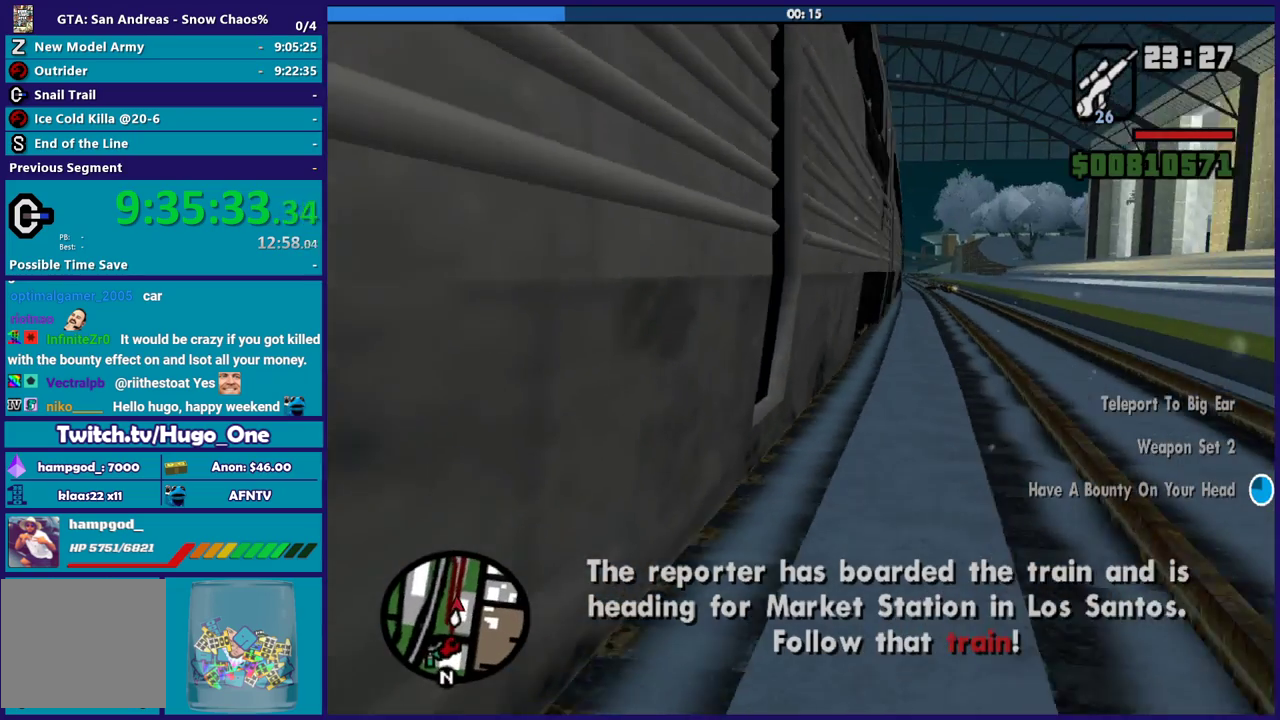
{"buttons": [], "left_stick": "center", "right_stick": "center", "events": []}
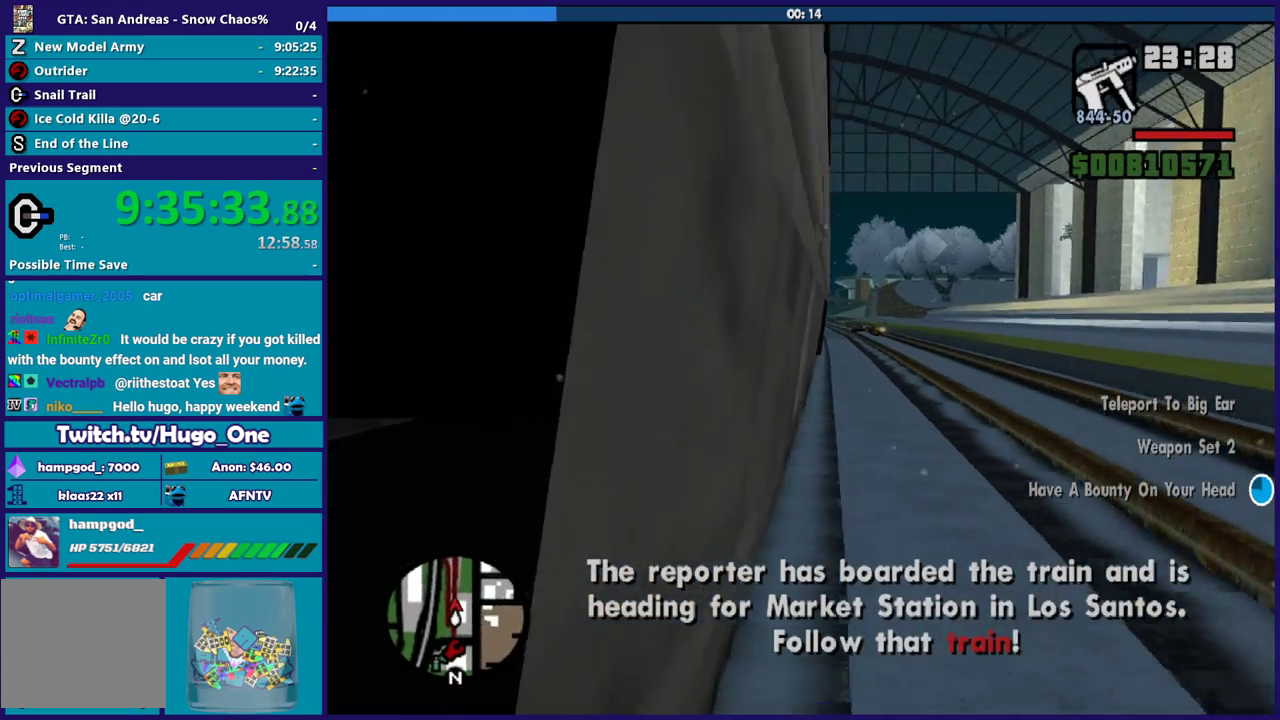
{"buttons": ["R2"], "left_stick": "center", "right_stick": "center", "events": [[401, "R2", "down"]]}
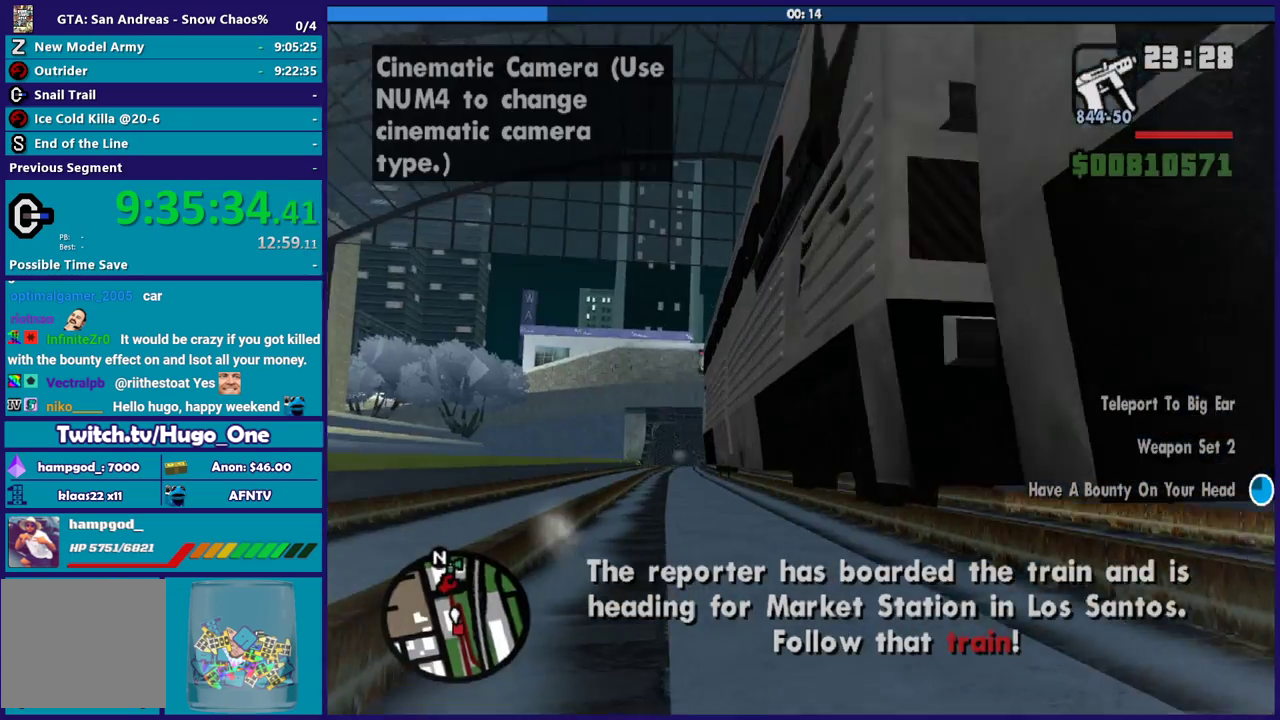
{"buttons": ["R2"], "left_stick": "center", "right_stick": "center", "events": [[67, "R2", "up"], [200, "R2", "down"], [334, "R2", "up"], [501, "R2", "down"]]}
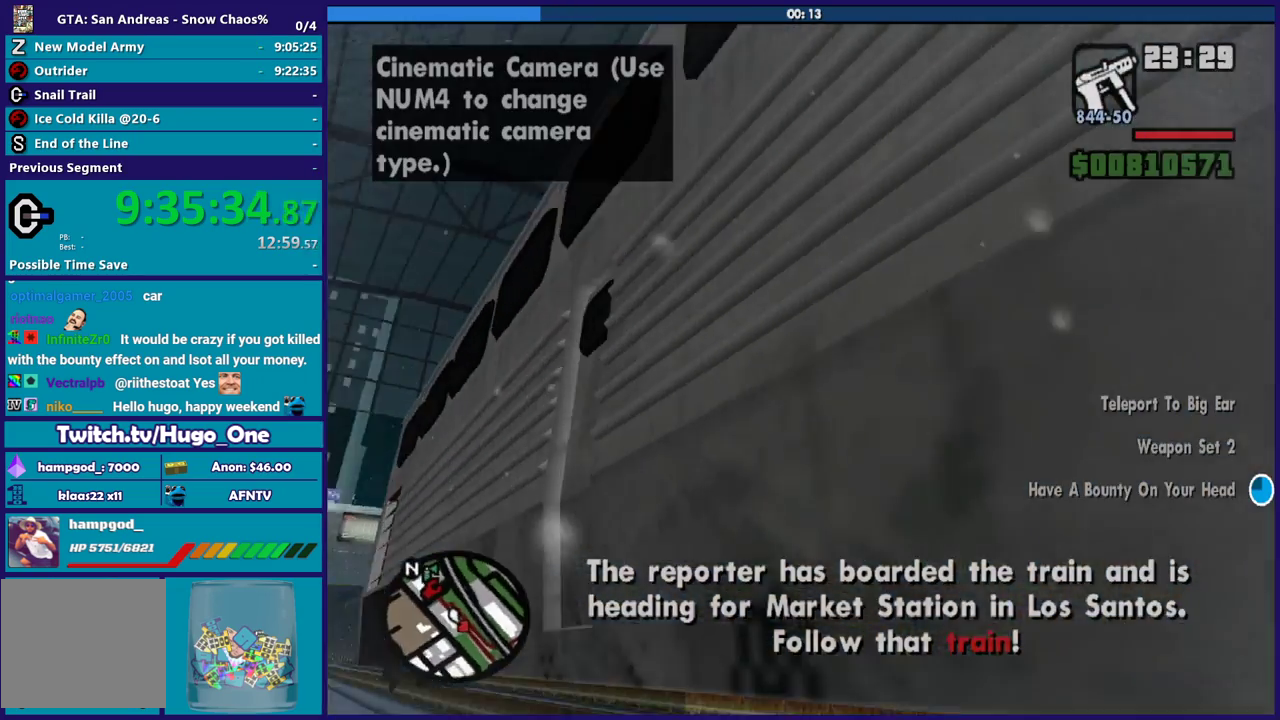
{"buttons": [], "left_stick": "center", "right_stick": "center", "events": [[133, "R2", "up"], [266, "R2", "down"], [433, "R2", "up"]]}
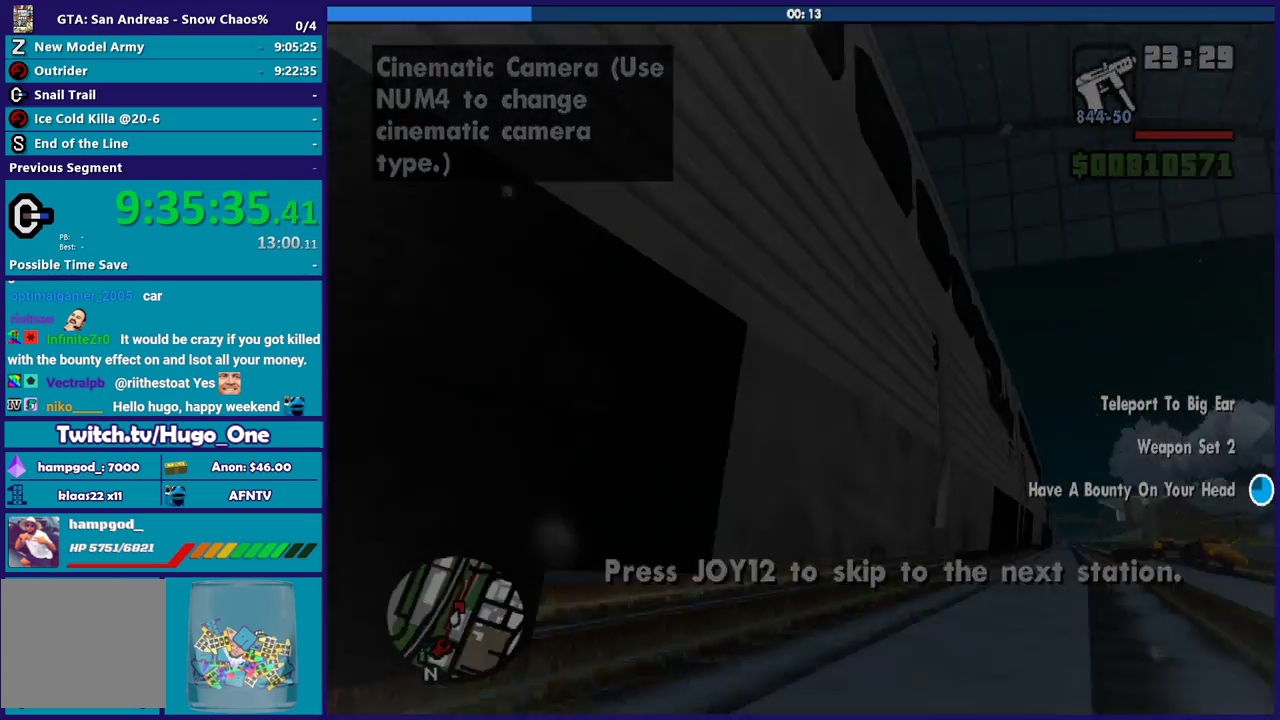
{"buttons": [], "left_stick": "center", "right_stick": "center", "events": [[67, "R2", "down"], [234, "R2", "up"]]}
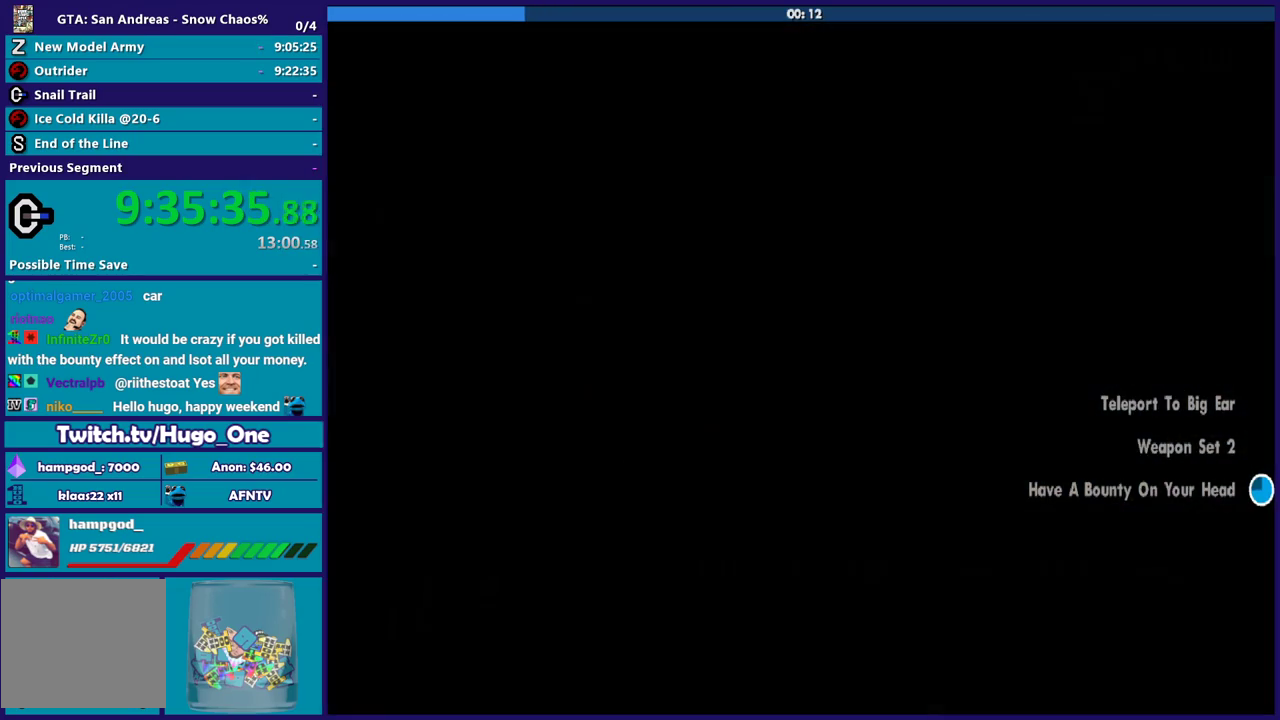
{"buttons": [], "left_stick": "center", "right_stick": "center", "events": []}
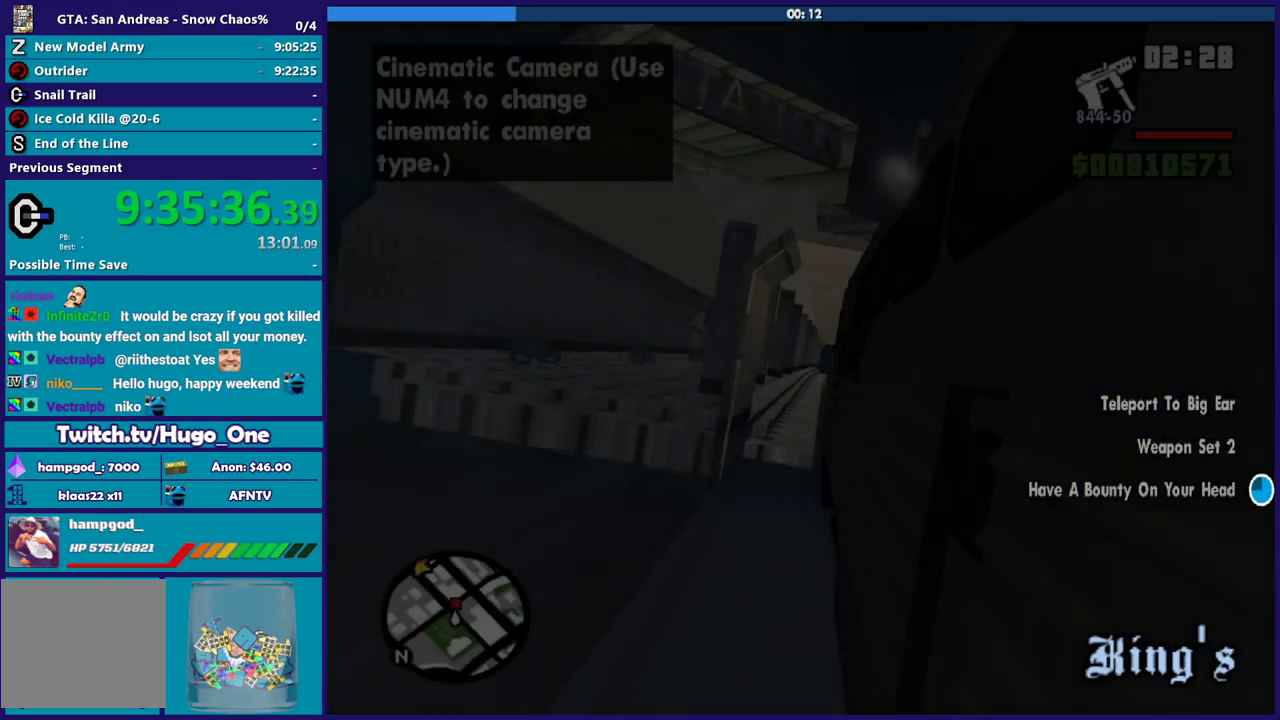
{"buttons": [], "left_stick": "center", "right_stick": "center", "events": []}
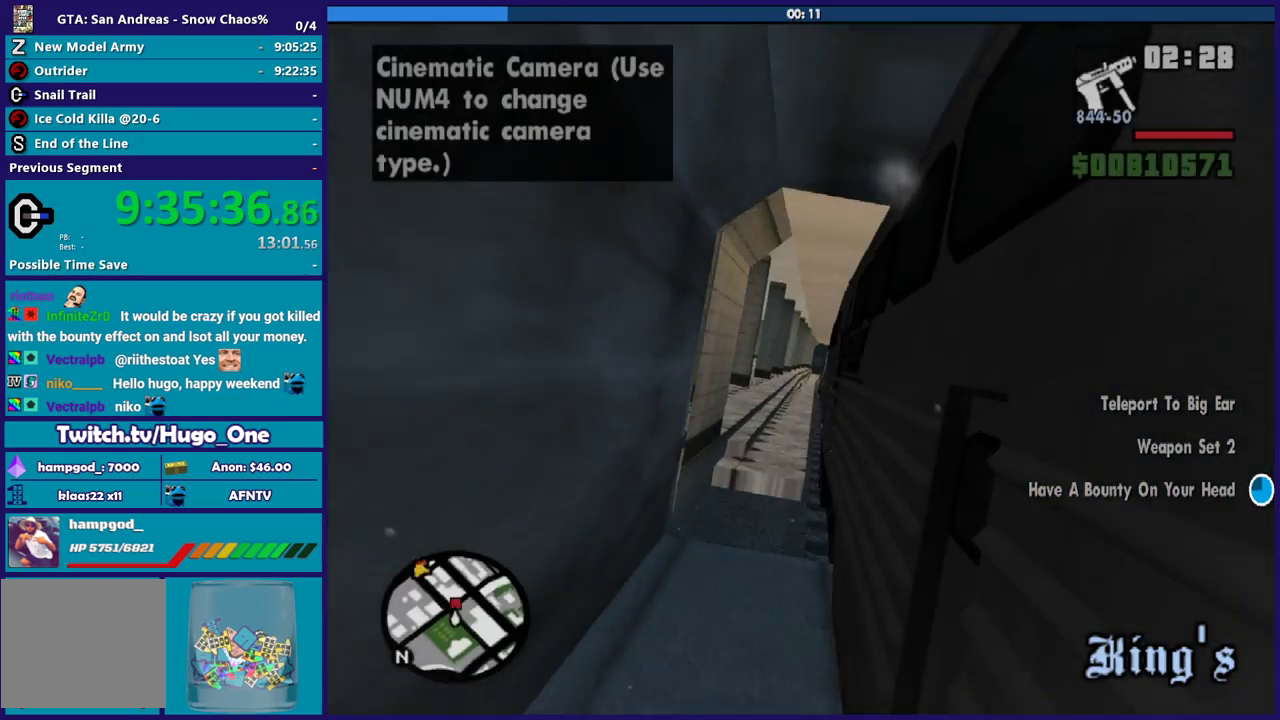
{"buttons": [], "left_stick": "center", "right_stick": "center", "events": []}
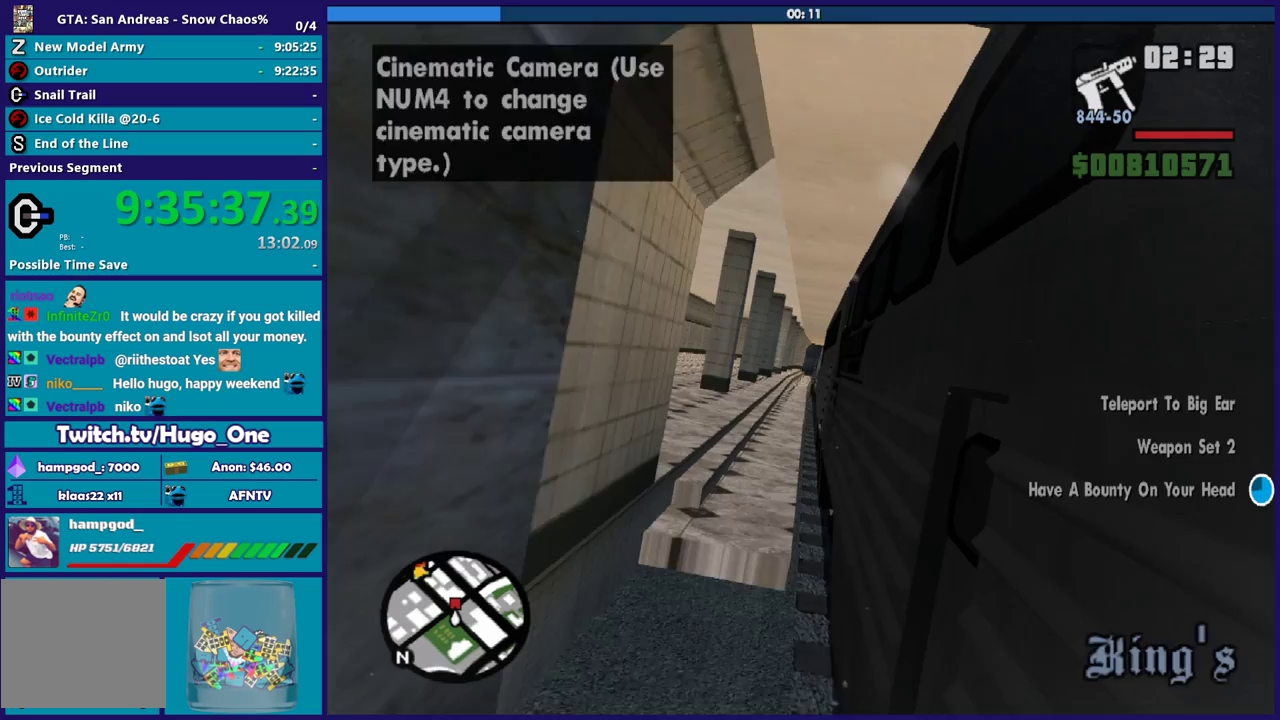
{"buttons": [], "left_stick": "center", "right_stick": "center", "events": []}
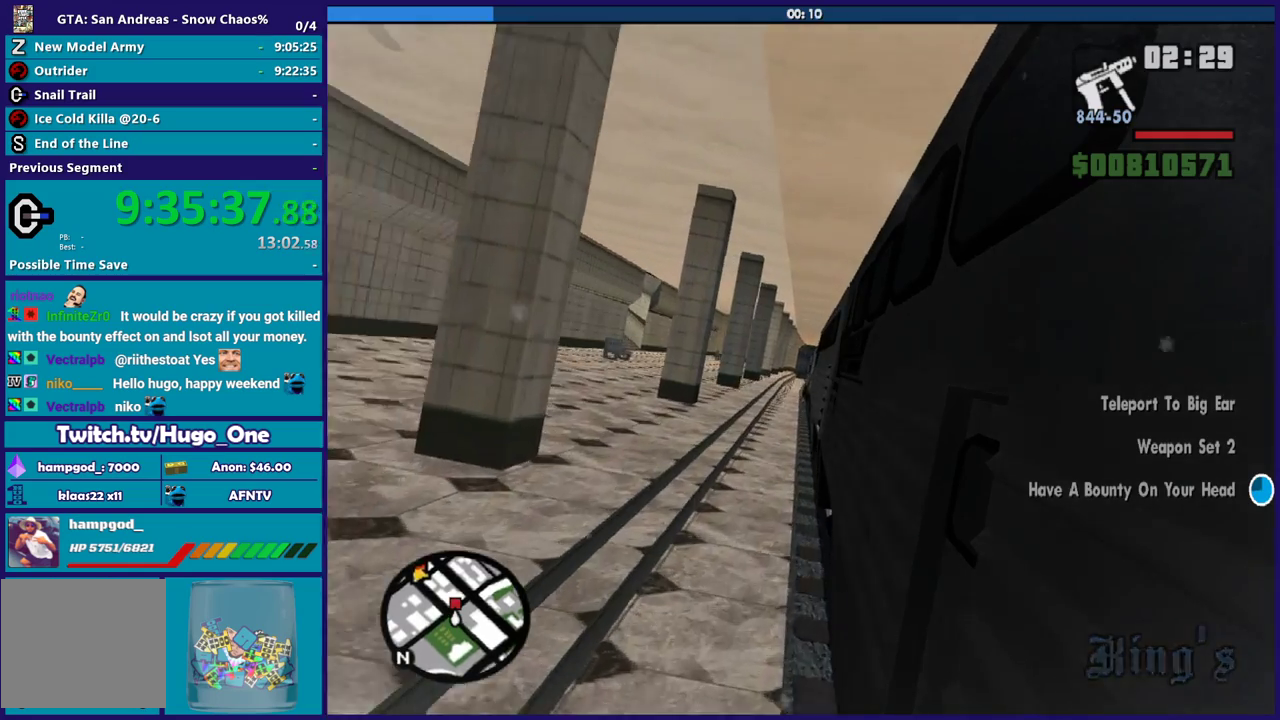
{"buttons": ["Y"], "left_stick": "center", "right_stick": "center", "events": [[368, "Y", "down"]]}
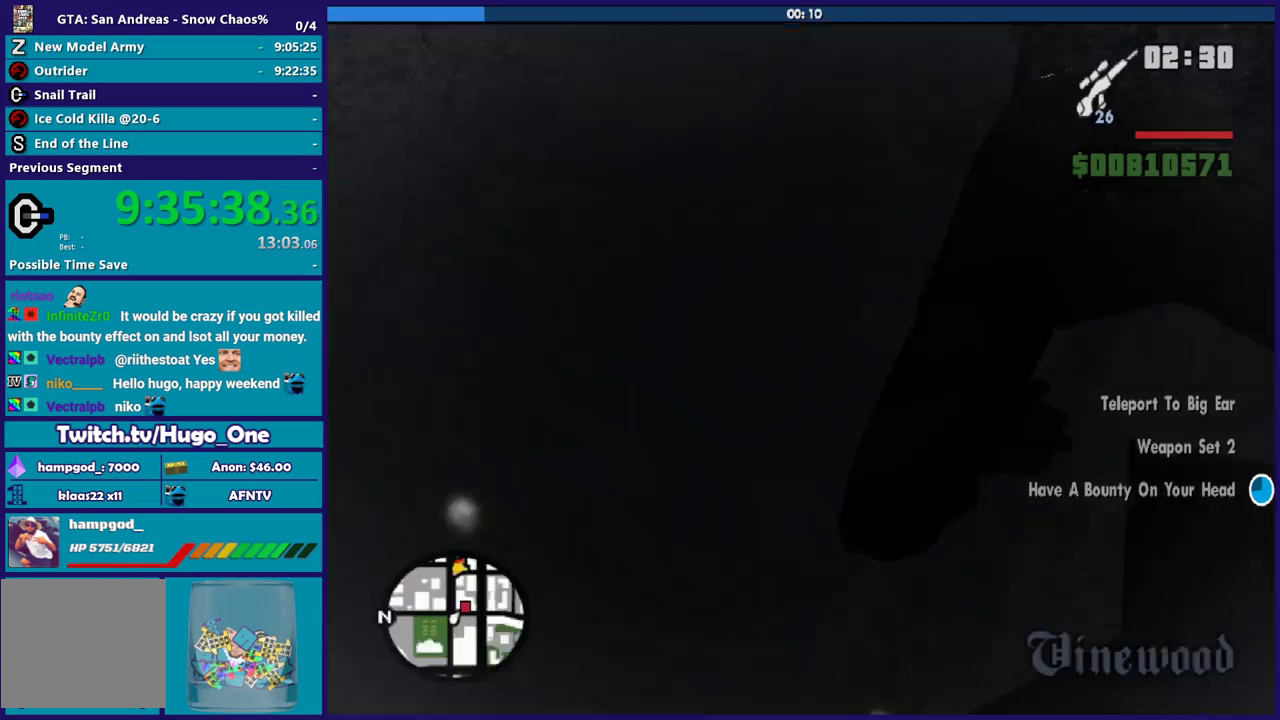
{"buttons": [], "left_stick": "up", "right_stick": "center", "events": [[67, "Y", "up"], [133, "Y", "down"], [267, "Y", "up"], [334, "Y", "down"], [400, "left_stick", "up"], [467, "Y", "up"]]}
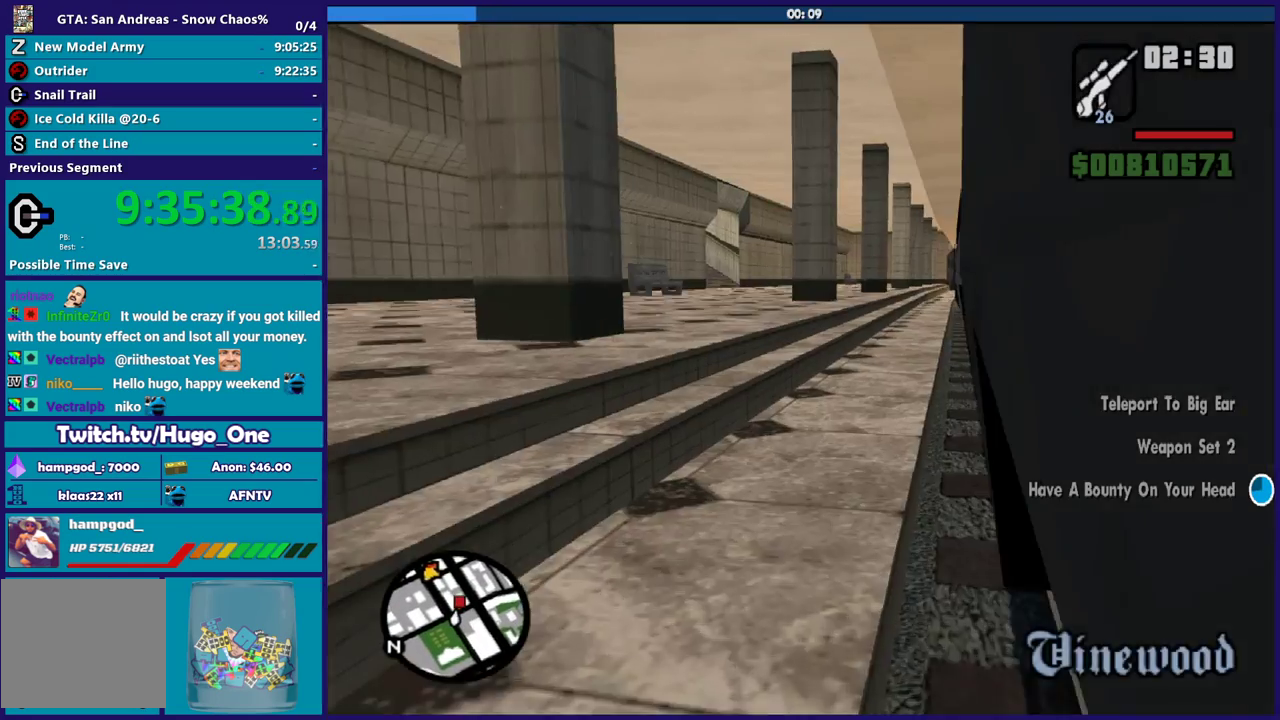
{"buttons": ["A"], "left_stick": "up", "right_stick": "center", "events": [[66, "right_stick", "down"], [367, "right_stick", "center"], [467, "A", "down"]]}
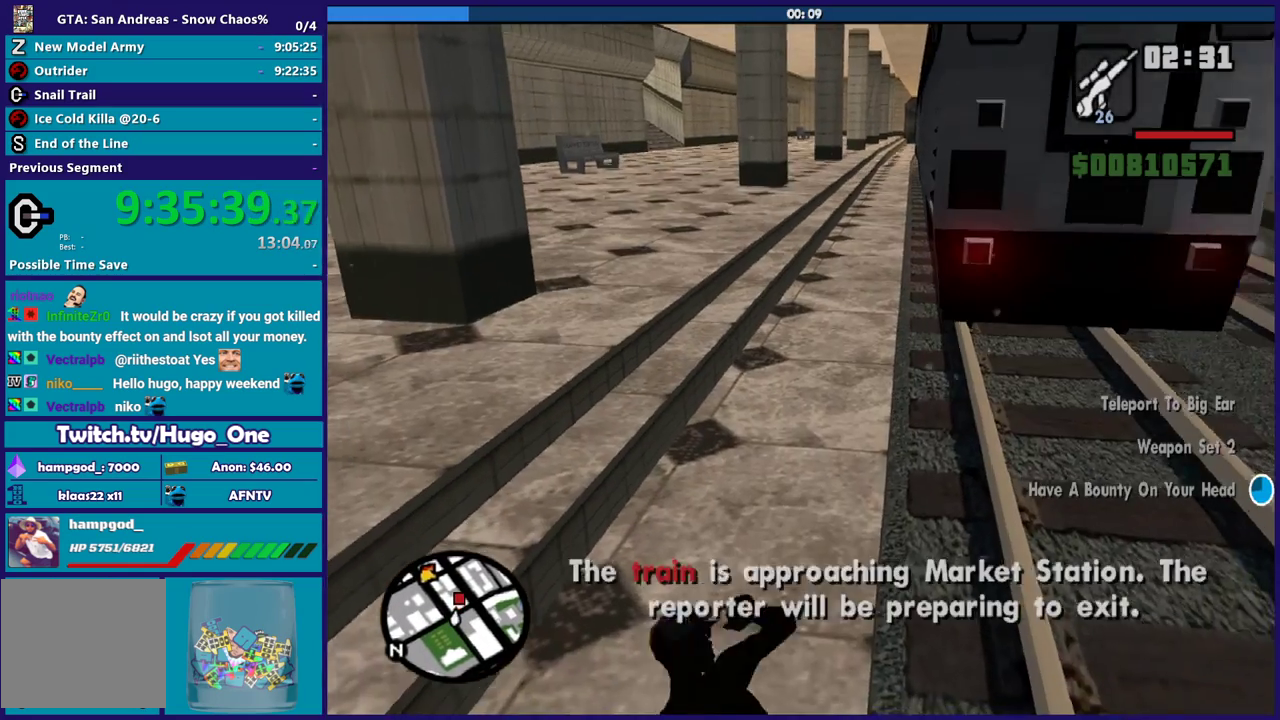
{"buttons": [], "left_stick": "up", "right_stick": "down-left", "events": [[67, "A", "up"], [167, "A", "down"], [234, "A", "up"], [367, "right_stick", "down-left"]]}
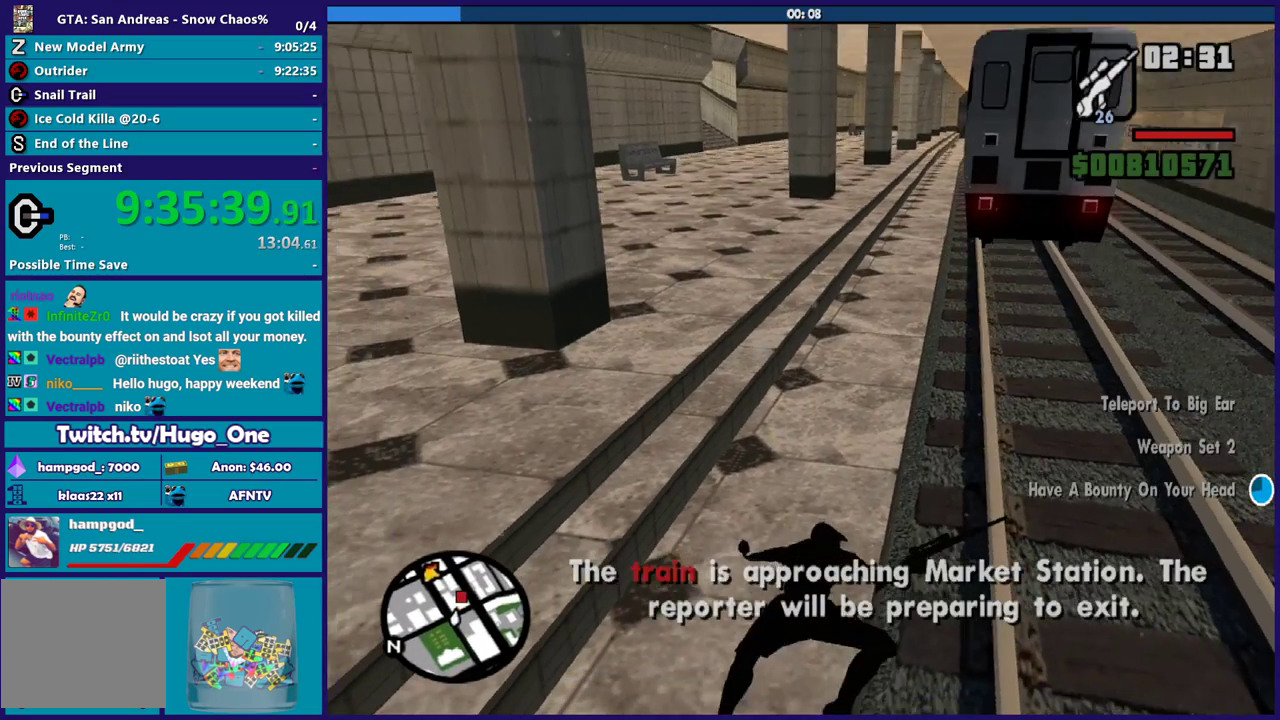
{"buttons": [], "left_stick": "up", "right_stick": "center", "events": [[34, "right_stick", "center"], [134, "A", "down"], [234, "A", "up"], [334, "A", "down"], [434, "A", "up"]]}
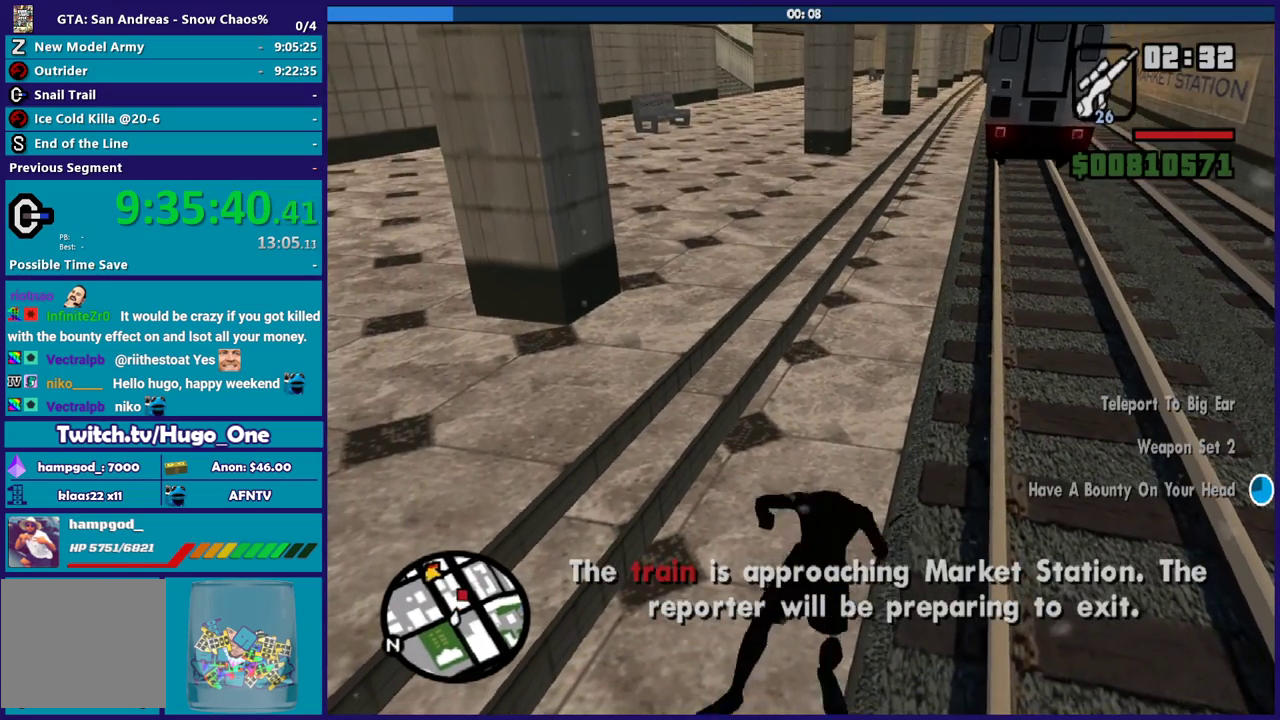
{"buttons": [], "left_stick": "up", "right_stick": "center", "events": [[33, "A", "down"], [100, "A", "up"], [234, "A", "down"], [300, "A", "up"], [434, "A", "down"], [501, "A", "up"]]}
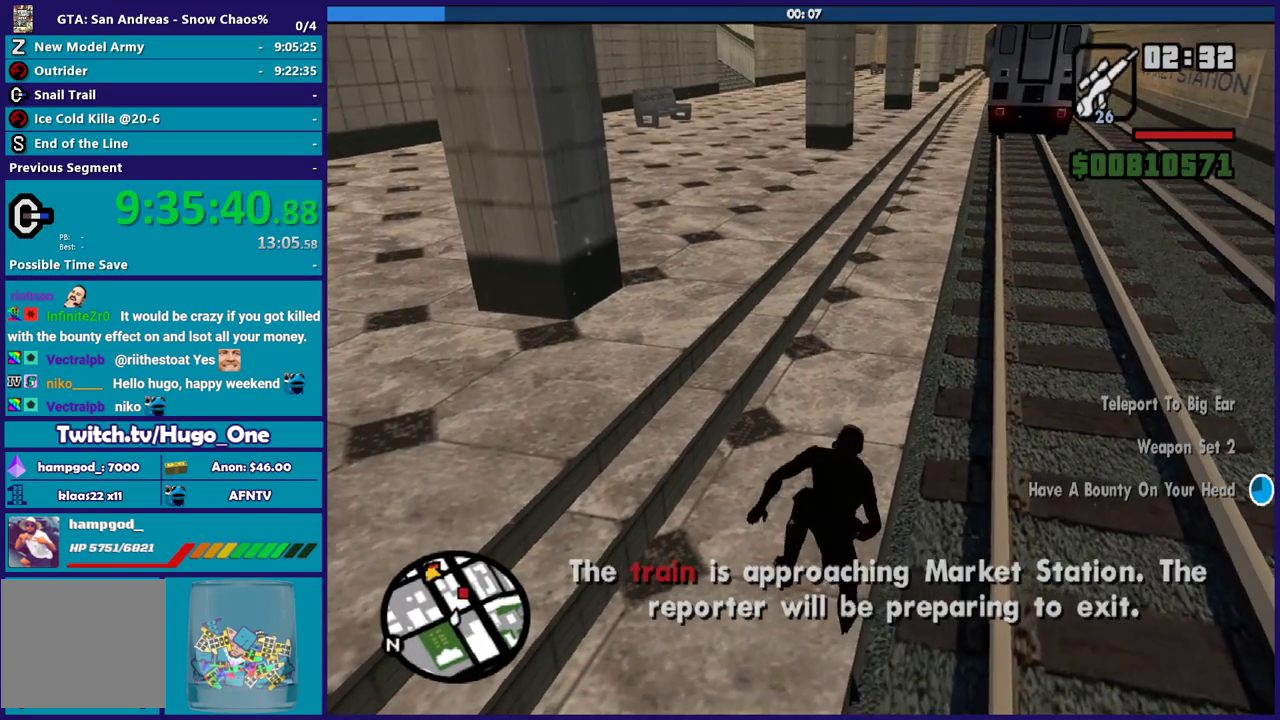
{"buttons": ["A"], "left_stick": "up", "right_stick": "center", "events": [[100, "A", "down"], [200, "A", "up"], [300, "A", "down"], [400, "A", "up"], [467, "A", "down"]]}
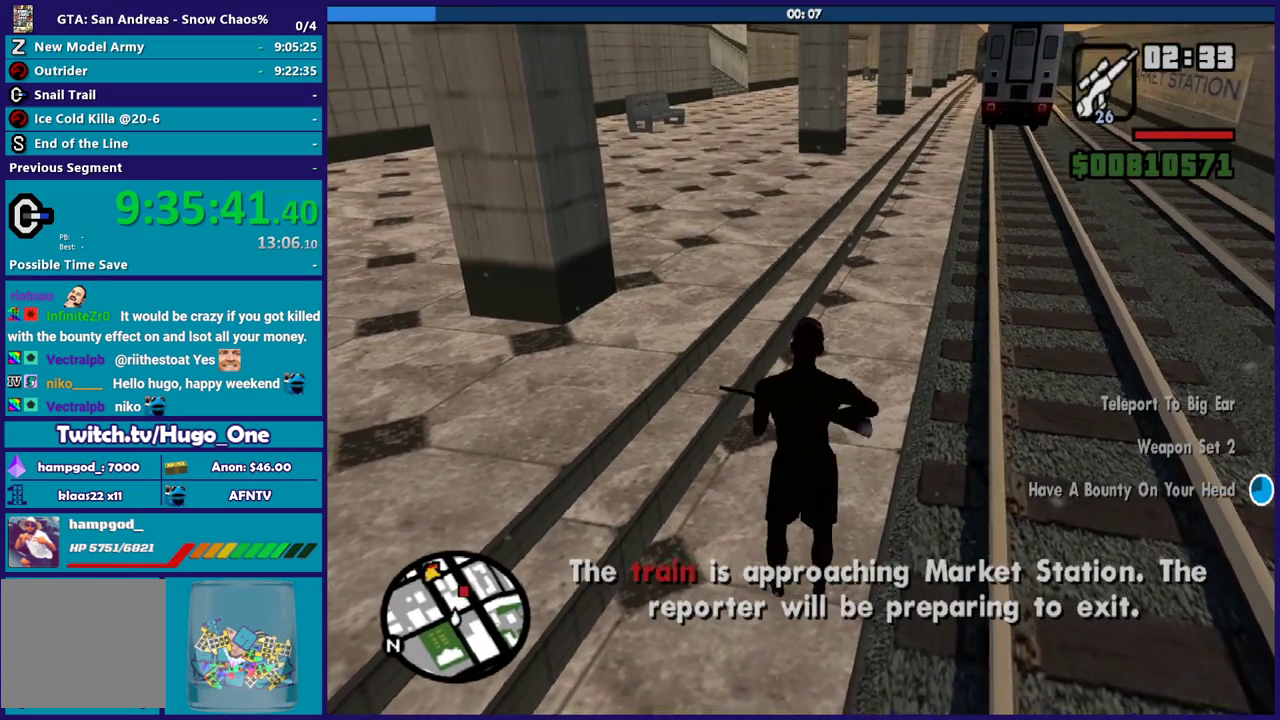
{"buttons": [], "left_stick": "up", "right_stick": "center", "events": [[67, "A", "up"], [133, "left_stick", "up-left"], [167, "A", "down"], [234, "left_stick", "up"], [267, "A", "up"], [300, "L1", "down"], [400, "A", "down"], [434, "L1", "up"], [467, "A", "up"]]}
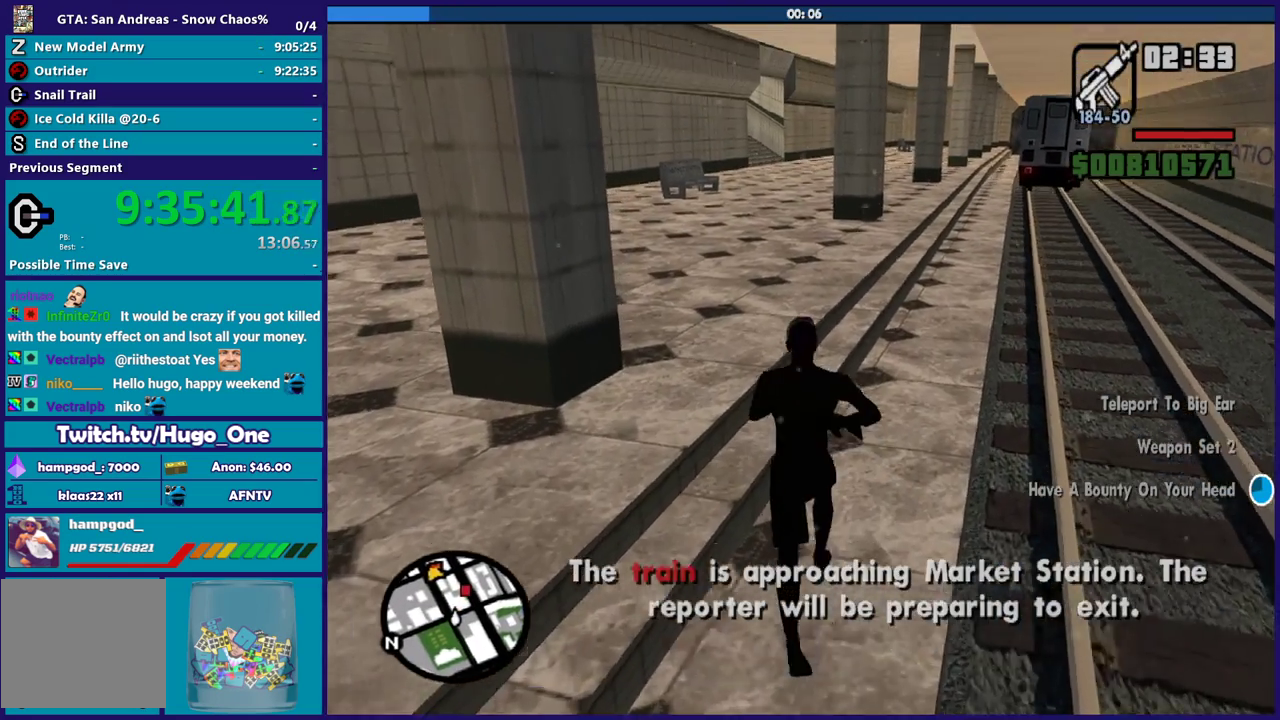
{"buttons": ["A"], "left_stick": "up", "right_stick": "center", "events": [[67, "A", "down"], [167, "A", "up"], [267, "A", "down"], [267, "L1", "down"], [368, "A", "up"], [401, "L1", "up"], [434, "A", "down"]]}
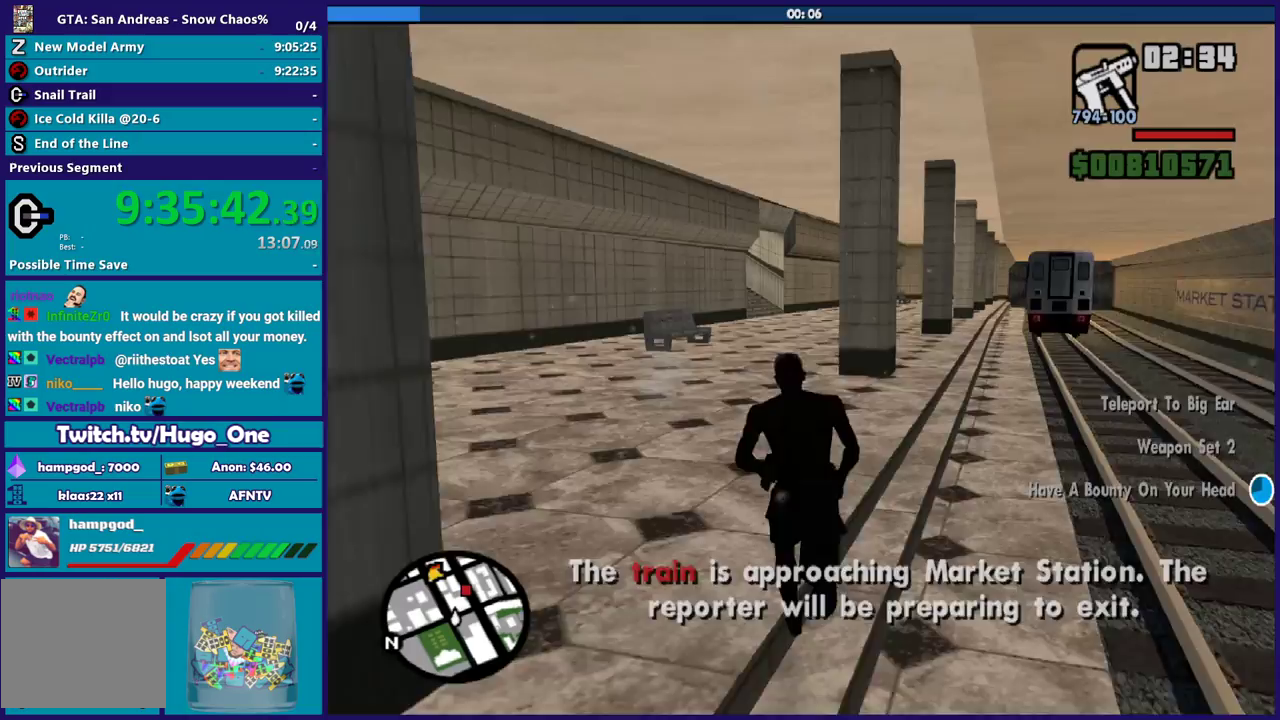
{"buttons": [], "left_stick": "up", "right_stick": "center", "events": [[67, "A", "up"], [167, "A", "down"], [267, "A", "up"], [334, "A", "down"], [467, "A", "up"]]}
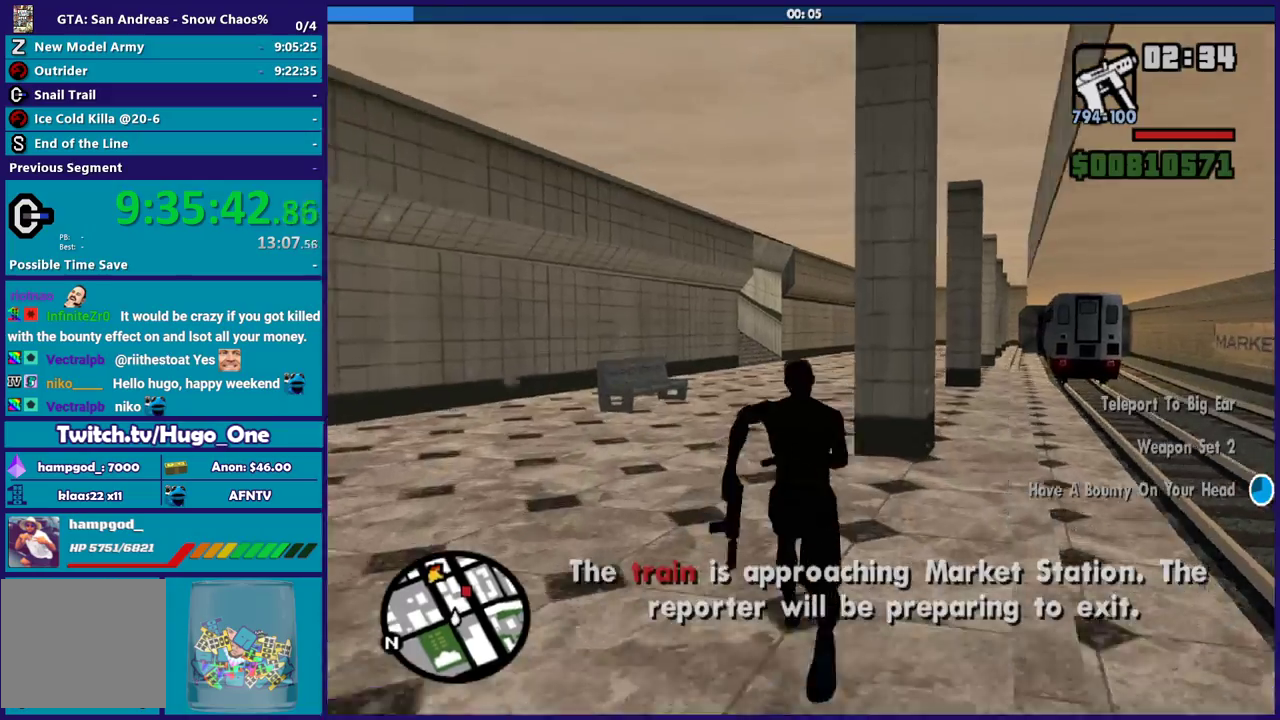
{"buttons": ["A"], "left_stick": "up", "right_stick": "center", "events": [[66, "A", "down"], [166, "A", "up"], [233, "A", "down"], [367, "A", "up"], [433, "A", "down"]]}
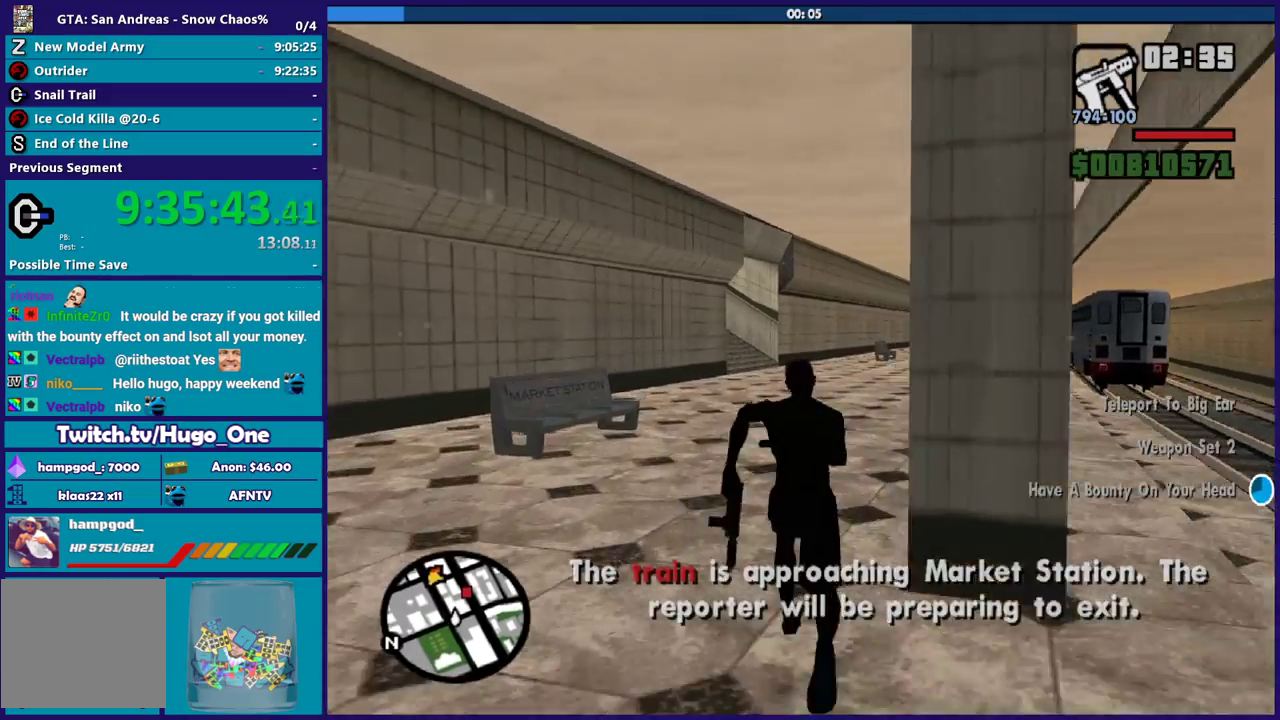
{"buttons": [], "left_stick": "up", "right_stick": "center", "events": [[67, "A", "up"], [167, "A", "down"], [267, "A", "up"], [367, "A", "down"], [467, "A", "up"]]}
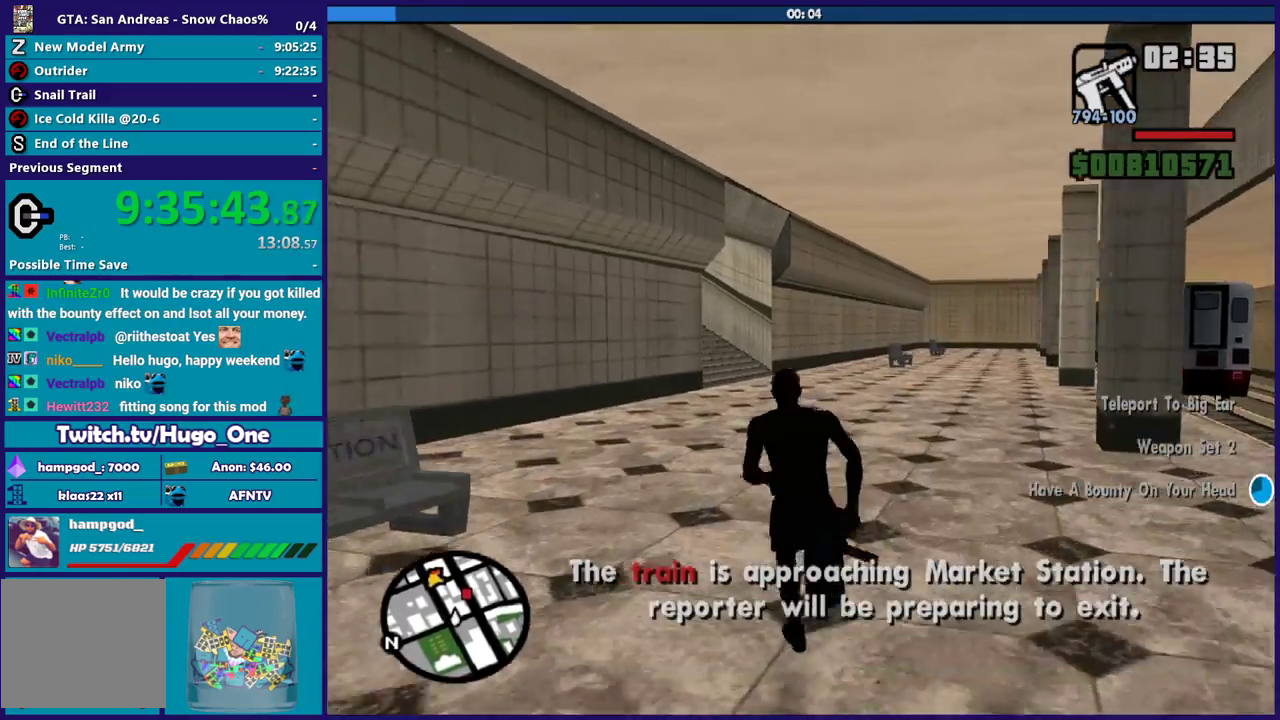
{"buttons": ["A"], "left_stick": "up", "right_stick": "center", "events": [[67, "A", "down"], [167, "A", "up"], [267, "A", "down"], [368, "A", "up"], [468, "A", "down"]]}
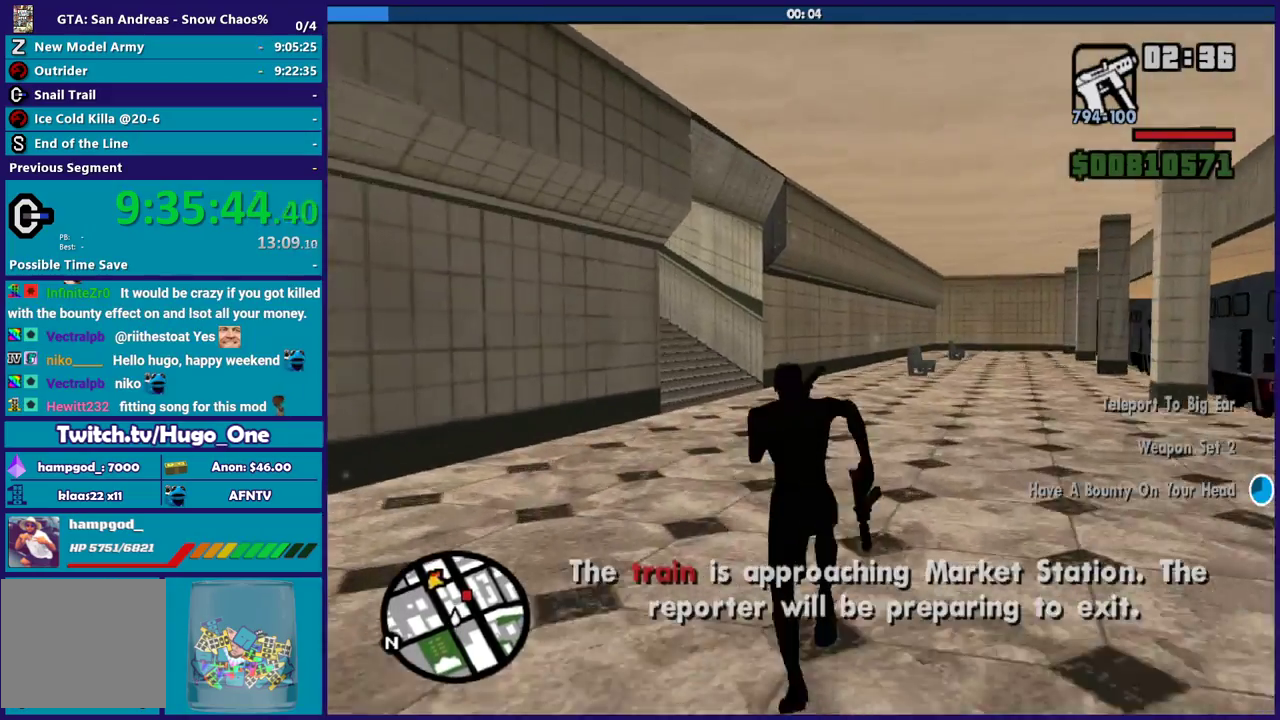
{"buttons": [], "left_stick": "up", "right_stick": "center", "events": [[33, "A", "up"], [167, "A", "down"], [234, "A", "up"], [367, "A", "down"], [434, "A", "up"]]}
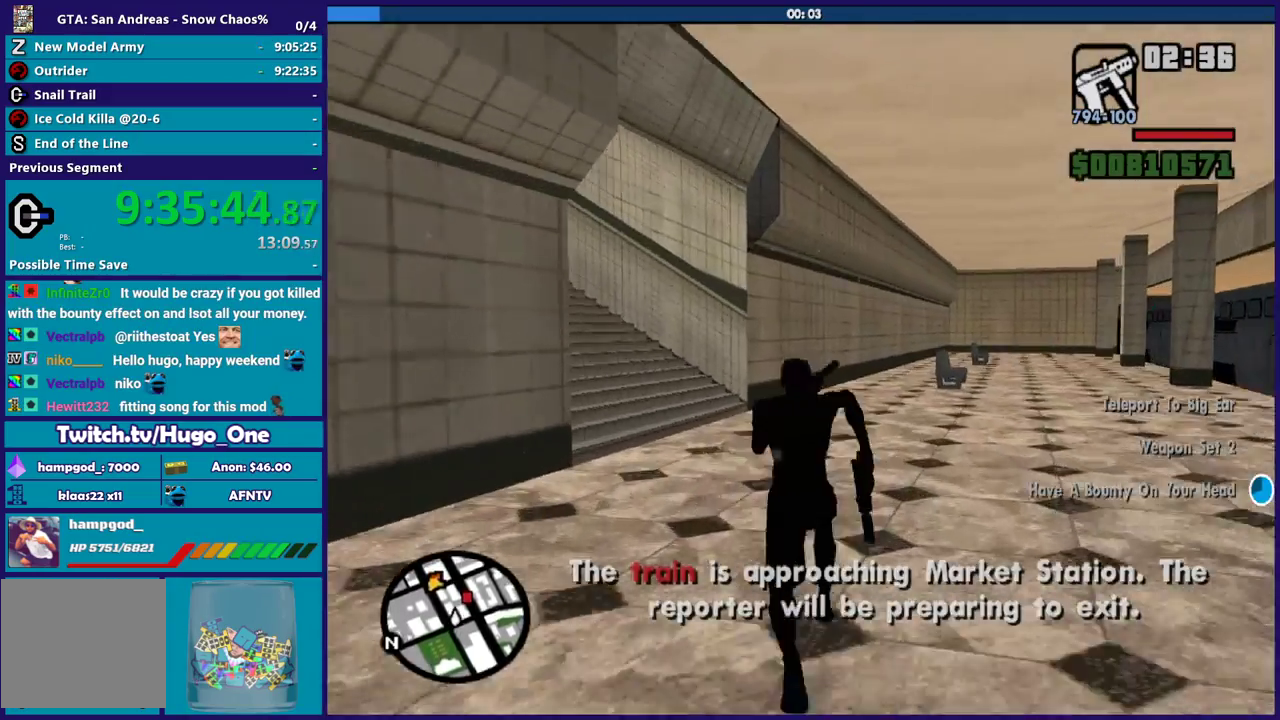
{"buttons": ["A"], "left_stick": "up-left", "right_stick": "center", "events": [[33, "A", "down"], [133, "A", "up"], [200, "left_stick", "up-left"], [233, "A", "down"], [333, "A", "up"], [433, "A", "down"]]}